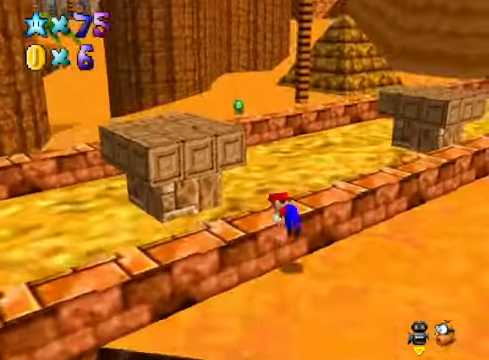
Gameplay with a controller (Xbox layout); each line is a JSON object with the inputs held at the frame after it. "events" lists button and stick changes between this image and that frame as [ms after this image, input, new state], when the widget could be followed in between.
{"buttons": [], "left_stick": "left", "right_stick": "center", "events": [[34, "right_stick", "down-right"], [100, "left_stick", "left"], [167, "right_stick", "center"]]}
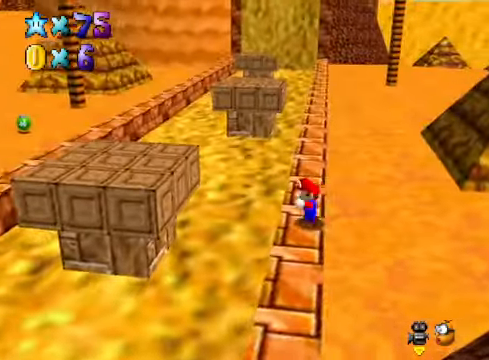
{"buttons": ["A", "X"], "left_stick": "down-left", "right_stick": "center", "events": [[34, "A", "down"], [334, "X", "down"], [401, "left_stick", "down-left"], [434, "A", "up"], [468, "A", "down"]]}
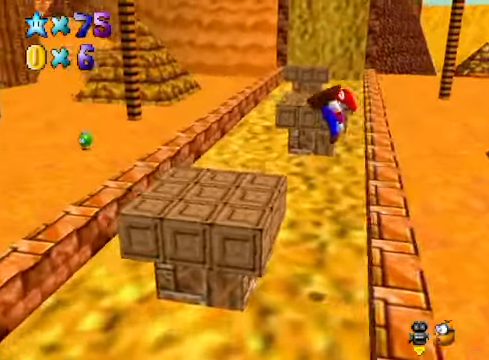
{"buttons": [], "left_stick": "up-left", "right_stick": "center", "events": [[134, "left_stick", "left"], [200, "X", "up"], [267, "A", "up"], [401, "left_stick", "up-left"]]}
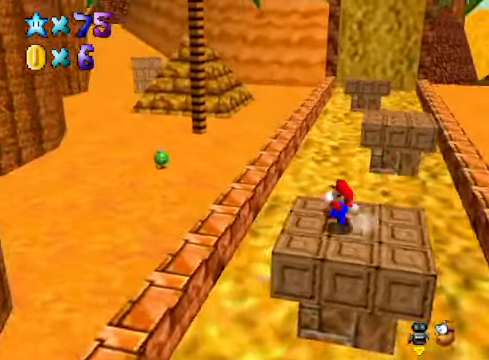
{"buttons": ["X"], "left_stick": "up", "right_stick": "center", "events": [[67, "A", "down"], [167, "A", "up"], [501, "X", "down"], [501, "left_stick", "up"]]}
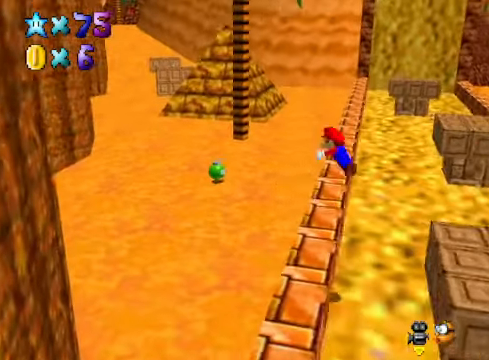
{"buttons": [], "left_stick": "up-right", "right_stick": "center", "events": [[33, "left_stick", "up-right"], [67, "X", "up"], [334, "A", "down"], [434, "A", "up"]]}
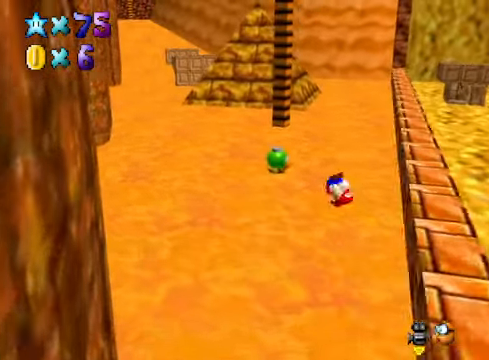
{"buttons": [], "left_stick": "up", "right_stick": "center", "events": [[267, "left_stick", "center"], [367, "left_stick", "up"]]}
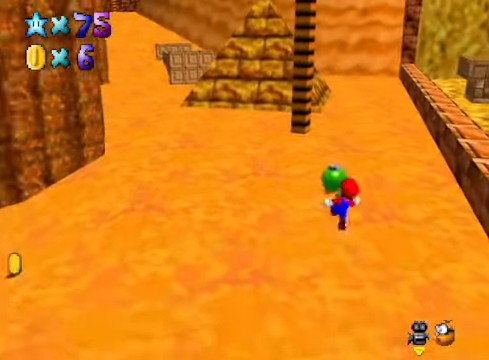
{"buttons": [], "left_stick": "center", "right_stick": "down-left", "events": [[200, "X", "down"], [301, "X", "up"], [401, "left_stick", "center"], [434, "right_stick", "down-left"]]}
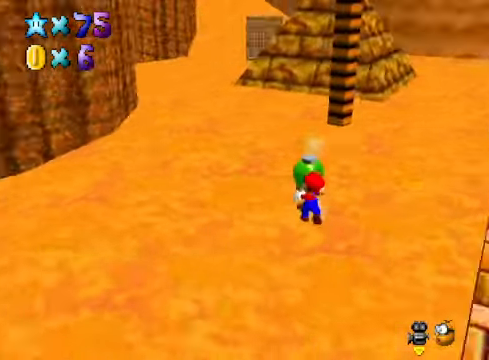
{"buttons": ["A"], "left_stick": "up-left", "right_stick": "center", "events": [[200, "left_stick", "up-left"], [267, "right_stick", "center"], [467, "A", "down"]]}
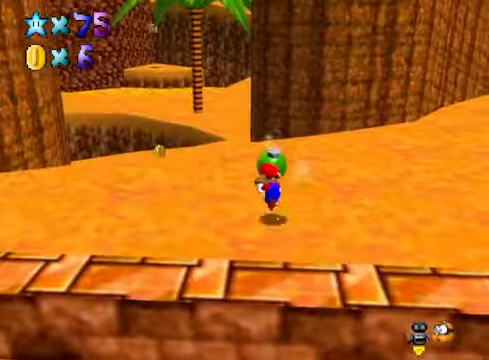
{"buttons": ["A", "X"], "left_stick": "up-left", "right_stick": "center", "events": [[33, "A", "up"], [434, "A", "down"], [434, "X", "down"]]}
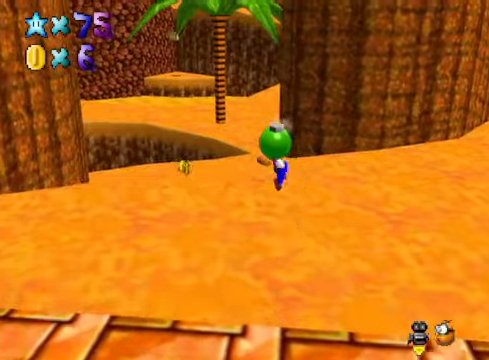
{"buttons": ["A", "X"], "left_stick": "left", "right_stick": "center", "events": [[334, "left_stick", "center"], [401, "left_stick", "left"]]}
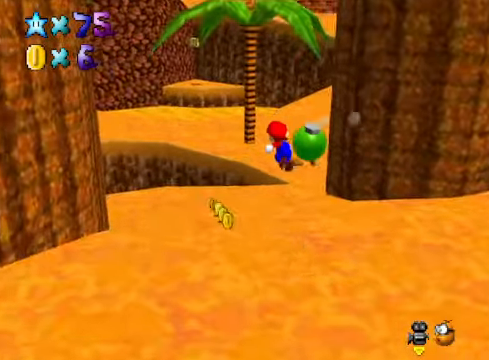
{"buttons": [], "left_stick": "center", "right_stick": "center", "events": [[67, "A", "up"], [100, "X", "up"], [167, "left_stick", "center"], [267, "left_stick", "down-right"], [368, "X", "down"], [468, "X", "up"], [501, "left_stick", "center"]]}
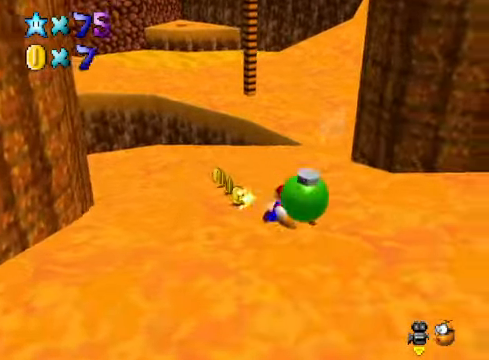
{"buttons": [], "left_stick": "center", "right_stick": "center", "events": []}
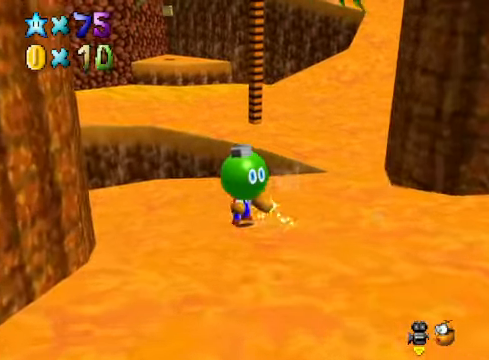
{"buttons": [], "left_stick": "center", "right_stick": "center", "events": [[267, "X", "down"], [367, "X", "up"]]}
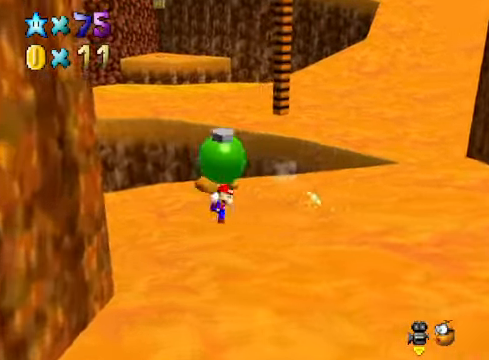
{"buttons": [], "left_stick": "up-right", "right_stick": "center", "events": [[134, "right_stick", "right"], [267, "right_stick", "center"], [367, "right_stick", "right"], [401, "left_stick", "up-right"], [501, "right_stick", "center"]]}
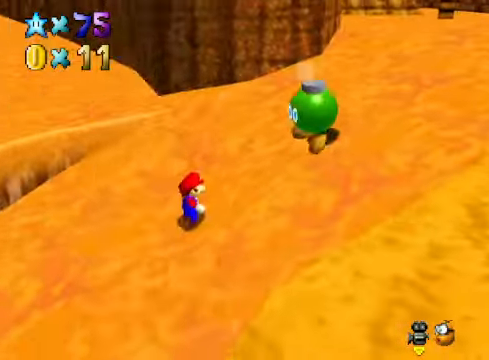
{"buttons": [], "left_stick": "up-right", "right_stick": "center", "events": [[401, "A", "down"], [501, "A", "up"]]}
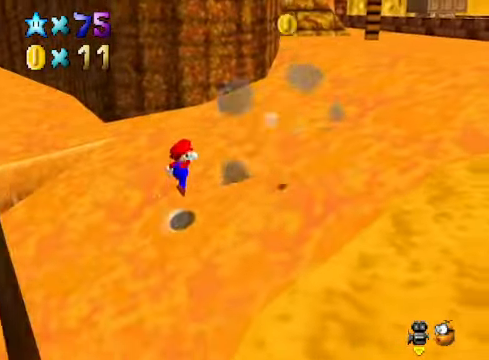
{"buttons": [], "left_stick": "down-right", "right_stick": "down-left", "events": [[33, "left_stick", "right"], [434, "left_stick", "down-right"], [434, "right_stick", "down-left"]]}
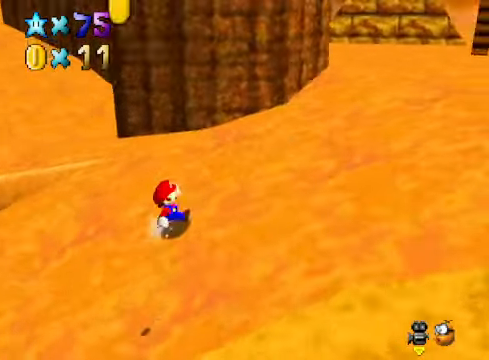
{"buttons": [], "left_stick": "up-left", "right_stick": "down-left", "events": [[33, "left_stick", "down"], [67, "right_stick", "center"], [167, "left_stick", "down-left"], [167, "right_stick", "down-left"], [301, "right_stick", "center"], [401, "left_stick", "up-left"], [401, "right_stick", "down-left"]]}
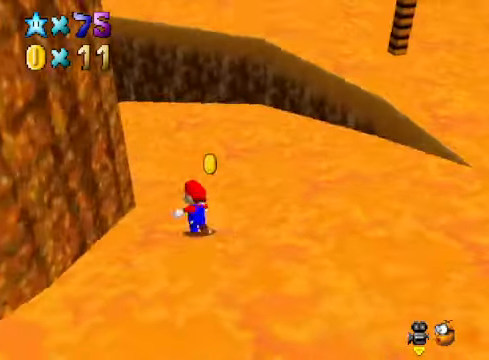
{"buttons": [], "left_stick": "right", "right_stick": "right", "events": [[66, "right_stick", "center"], [167, "left_stick", "up"], [367, "left_stick", "up-right"], [467, "left_stick", "right"], [501, "right_stick", "right"]]}
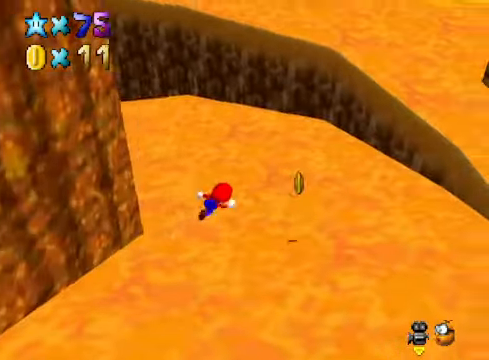
{"buttons": [], "left_stick": "up-right", "right_stick": "center", "events": [[33, "right_stick", "down-right"], [200, "left_stick", "up-right"], [200, "right_stick", "center"]]}
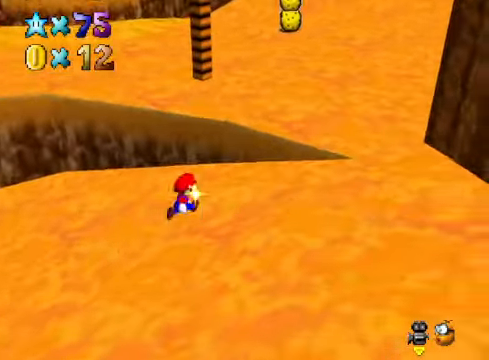
{"buttons": [], "left_stick": "up-right", "right_stick": "center", "events": [[134, "A", "down"], [300, "A", "up"], [367, "X", "down"], [501, "X", "up"]]}
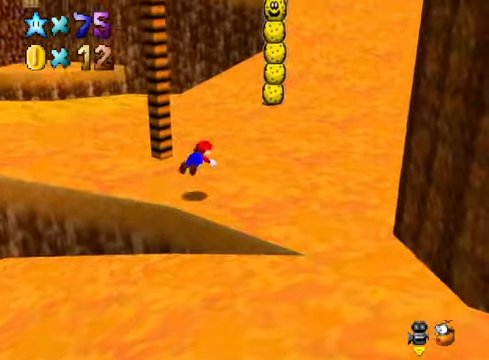
{"buttons": [], "left_stick": "up-right", "right_stick": "center", "events": [[200, "A", "down"], [300, "A", "up"]]}
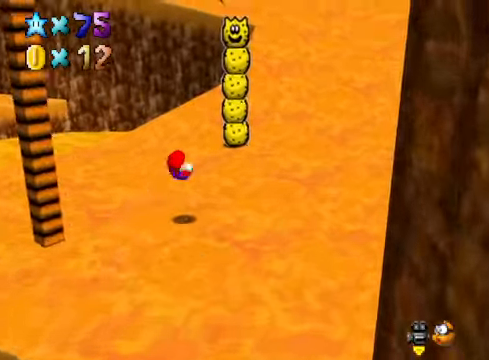
{"buttons": [], "left_stick": "up-right", "right_stick": "center", "events": [[300, "A", "down"], [434, "A", "up"]]}
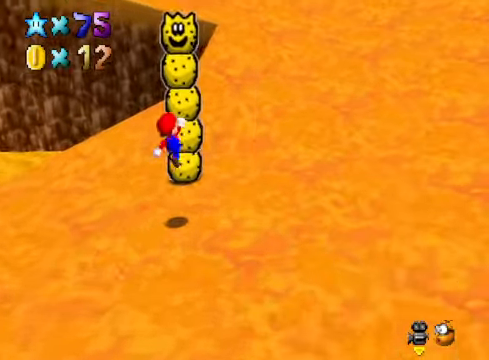
{"buttons": ["L2"], "left_stick": "center", "right_stick": "center", "events": [[133, "left_stick", "up"], [334, "L2", "down"], [400, "left_stick", "center"]]}
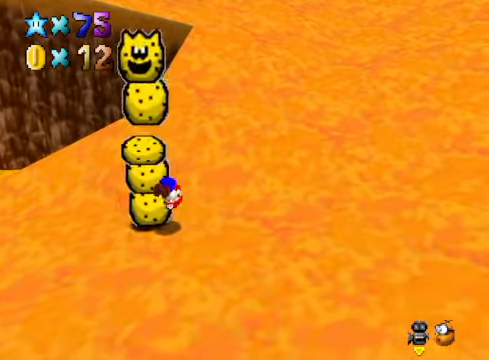
{"buttons": [], "left_stick": "center", "right_stick": "center", "events": [[33, "L2", "up"]]}
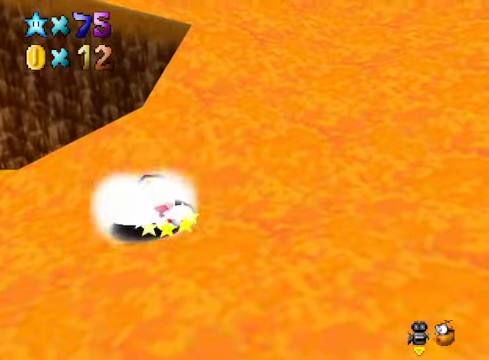
{"buttons": [], "left_stick": "up", "right_stick": "center", "events": [[267, "left_stick", "up"]]}
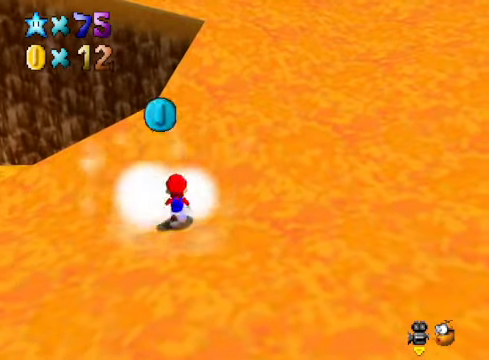
{"buttons": [], "left_stick": "left", "right_stick": "center", "events": [[200, "right_stick", "down-left"], [300, "left_stick", "up-left"], [334, "right_stick", "center"], [434, "left_stick", "left"]]}
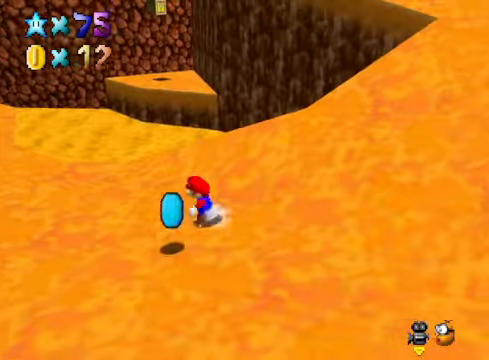
{"buttons": [], "left_stick": "left", "right_stick": "center", "events": [[33, "left_stick", "down-left"], [100, "right_stick", "down-left"], [233, "right_stick", "center"], [467, "left_stick", "left"]]}
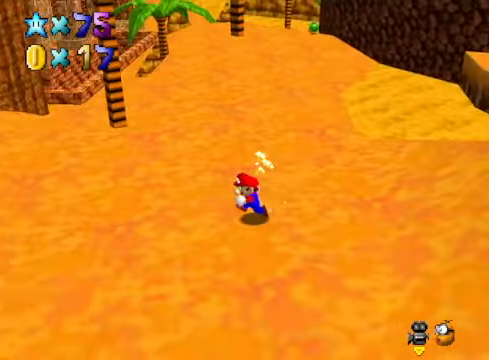
{"buttons": [], "left_stick": "up", "right_stick": "center", "events": [[33, "left_stick", "up-left"], [367, "left_stick", "up"]]}
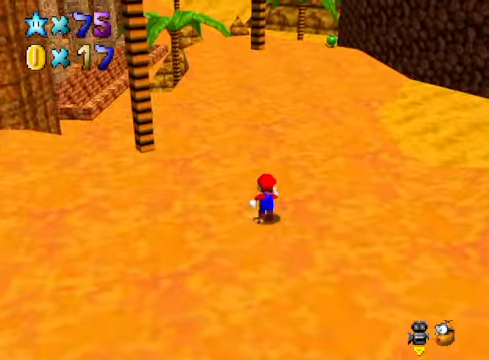
{"buttons": ["A"], "left_stick": "up", "right_stick": "center", "events": [[66, "X", "down"], [200, "X", "up"], [501, "A", "down"]]}
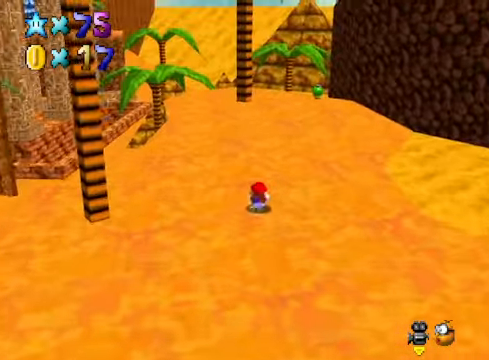
{"buttons": [], "left_stick": "up", "right_stick": "center", "events": [[100, "A", "up"]]}